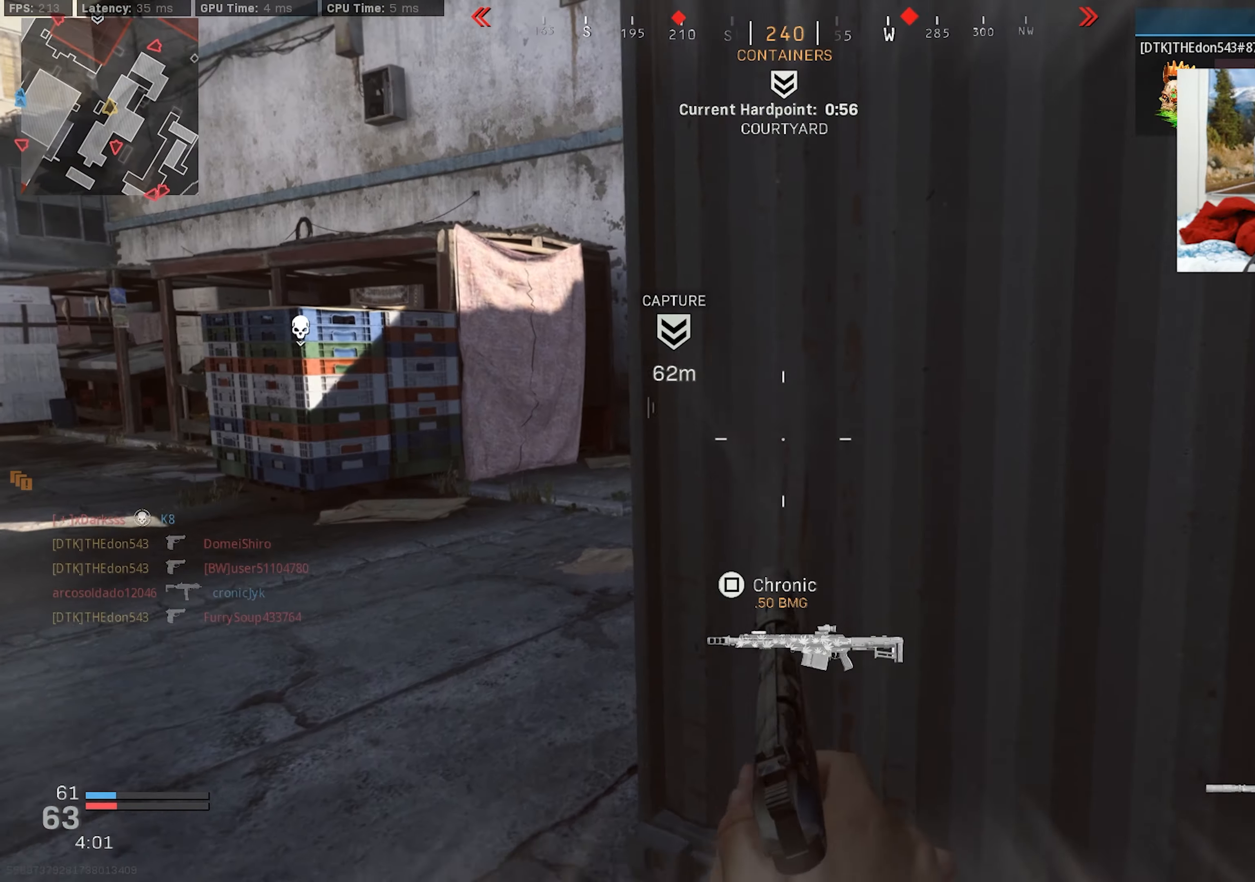
Gameplay with a controller (PlayStation layout); each line is a JSON object with the inputs held at the frame after it. "events" lists button and stick changes between this image and that frame as [ms after this image, input, new state], when the widget could be followed in between. Not read: TOUCHPAD.
{"buttons": ["CROSS"], "left_stick": "up-left", "right_stick": "right", "events": [[150, "left_stick", "up-left"], [150, "right_stick", "left"], [200, "L3", "down"], [250, "right_stick", "center"], [300, "L3", "up"], [300, "right_stick", "right"], [367, "L3", "down"], [484, "CROSS", "down"], [484, "L3", "up"]]}
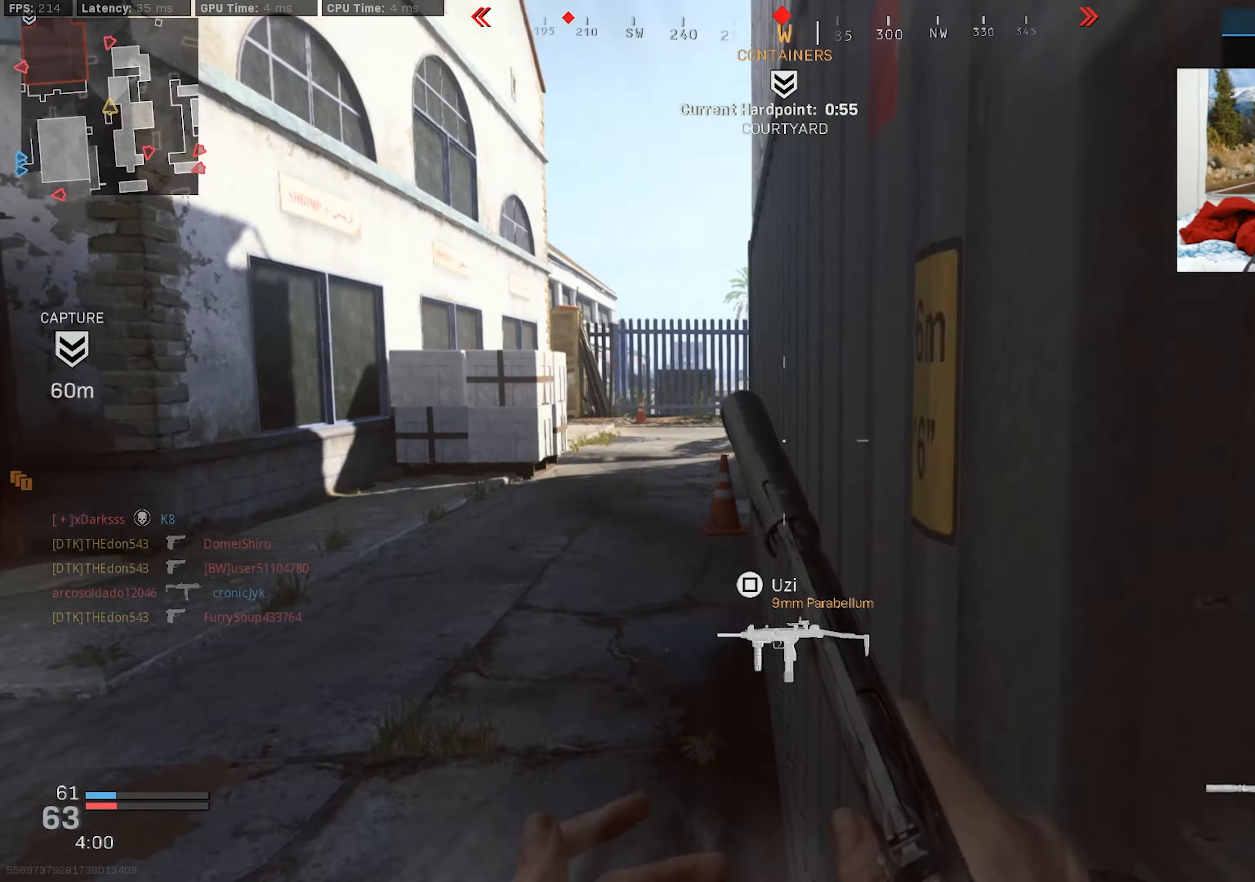
{"buttons": ["L2", "R2", "R3"], "left_stick": "center", "right_stick": "center", "events": [[50, "L2", "down"], [50, "right_stick", "center"], [67, "CROSS", "up"], [100, "right_stick", "left"], [334, "R2", "down"], [367, "R3", "down"], [384, "right_stick", "center"], [450, "left_stick", "center"]]}
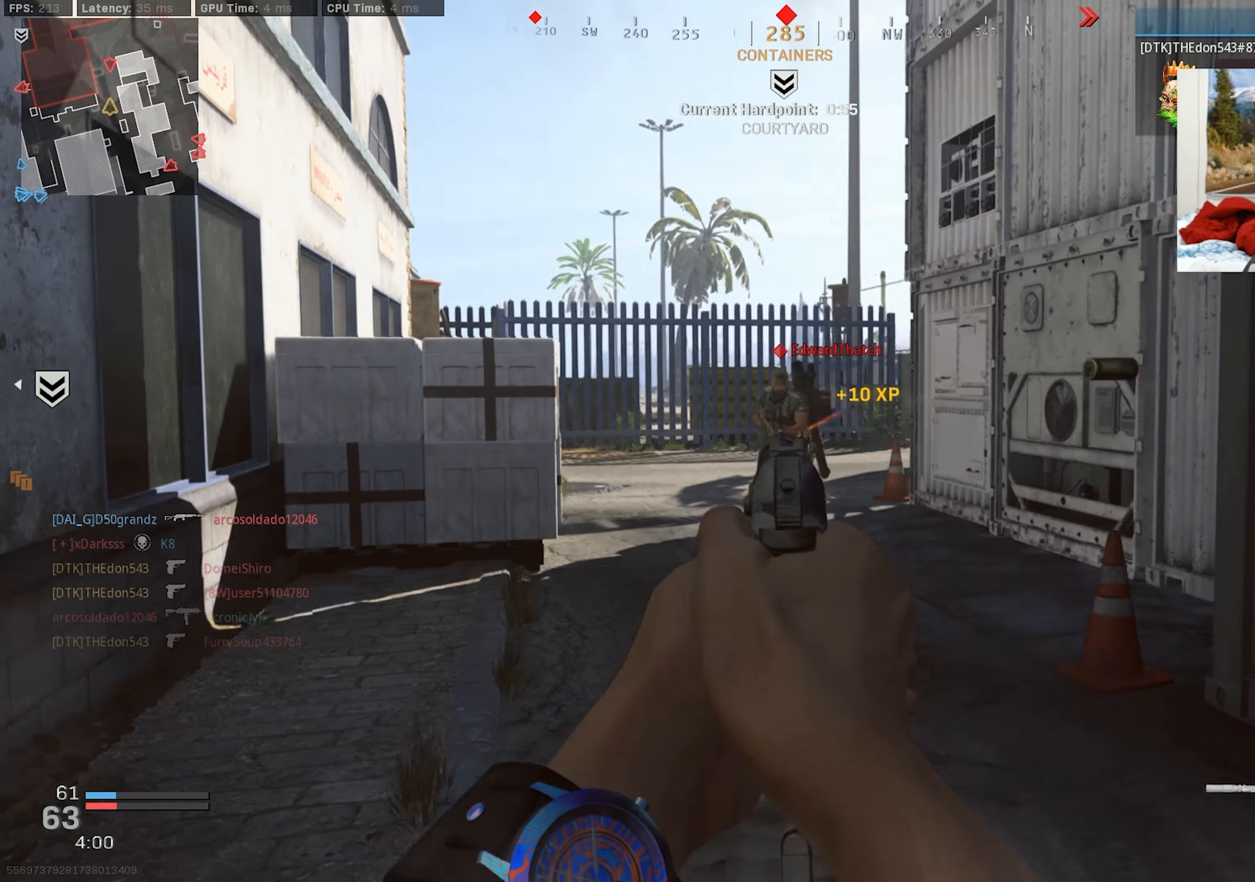
{"buttons": ["L3"], "left_stick": "up", "right_stick": "center", "events": [[184, "right_stick", "up"], [334, "right_stick", "center"], [350, "left_stick", "up"], [434, "R3", "up"], [467, "L2", "up"], [500, "L3", "down"], [500, "R2", "up"]]}
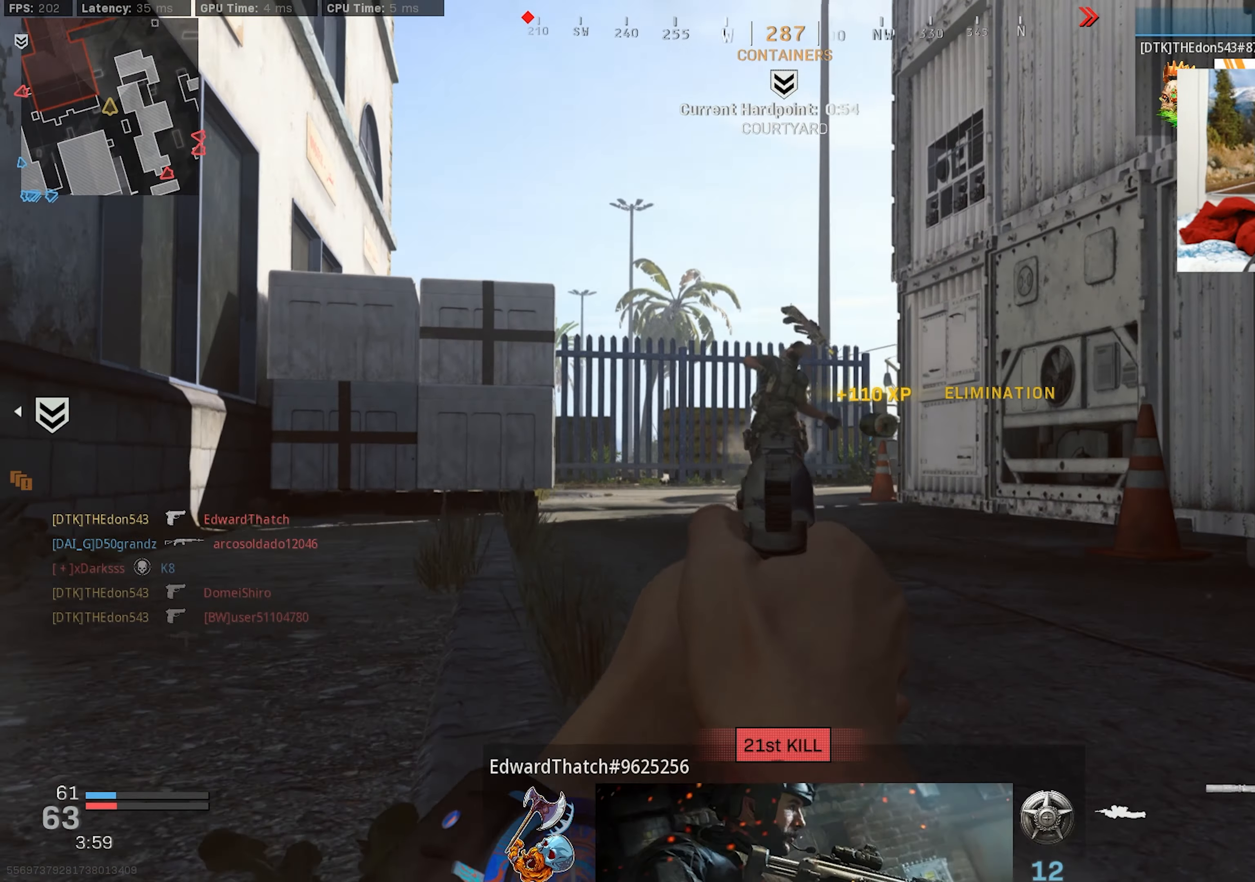
{"buttons": ["L3"], "left_stick": "up", "right_stick": "center", "events": [[17, "CROSS", "down"], [50, "CROSS", "up"], [100, "L3", "up"], [167, "L3", "down"], [267, "L3", "up"], [317, "L3", "down"], [417, "L3", "up"], [484, "L3", "down"]]}
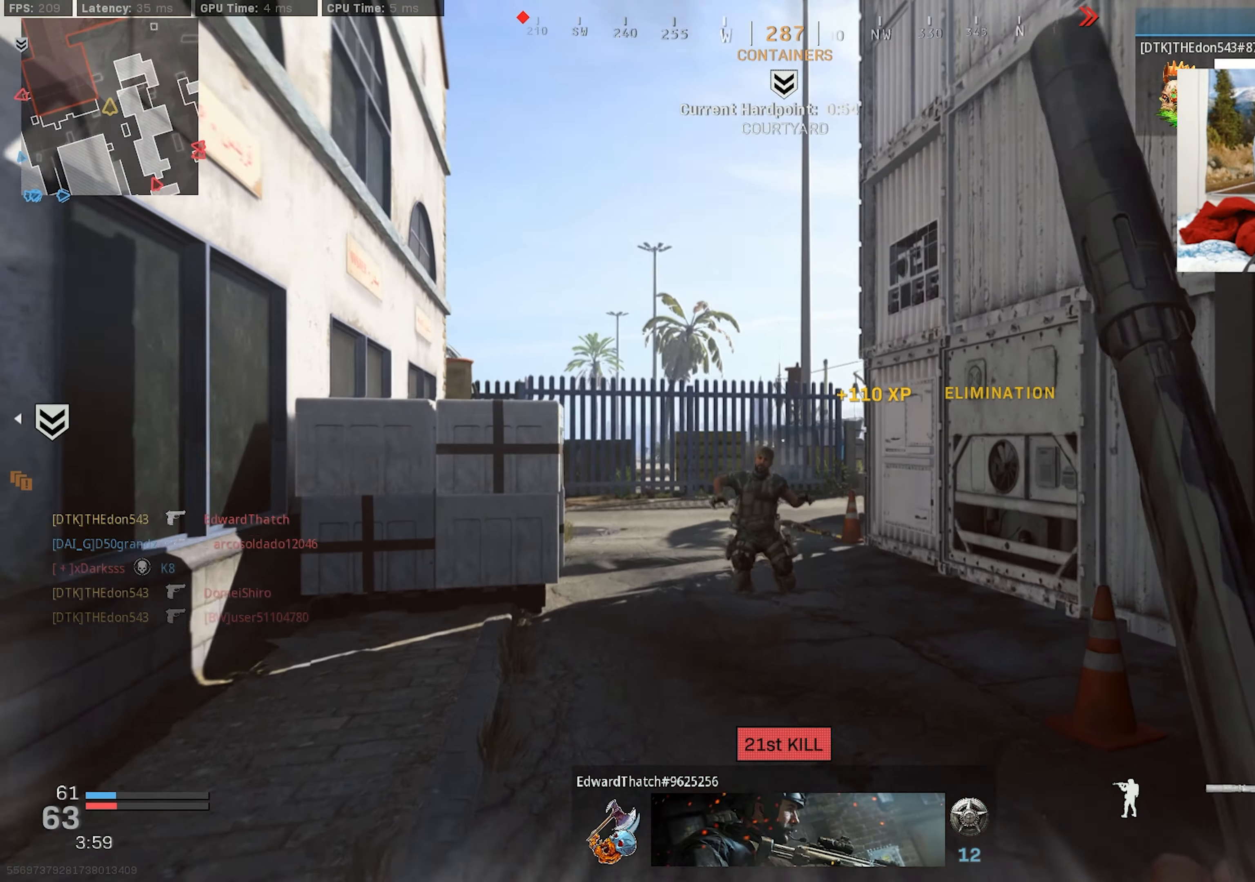
{"buttons": ["L3"], "left_stick": "up", "right_stick": "center", "events": [[84, "L3", "up"], [150, "L3", "down"], [234, "L3", "up"], [317, "L3", "down"], [417, "L3", "up"], [500, "L3", "down"]]}
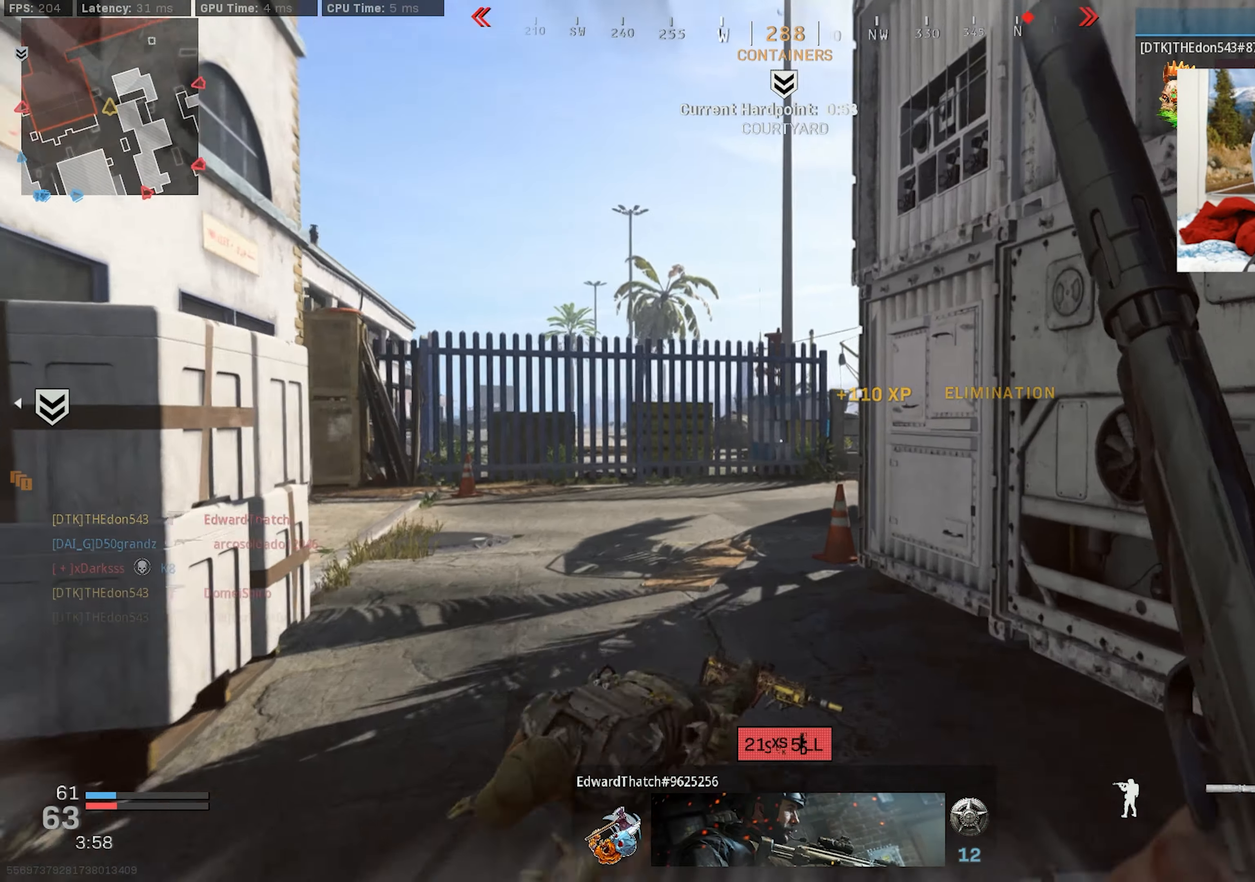
{"buttons": [], "left_stick": "up", "right_stick": "center", "events": [[83, "L3", "up"], [100, "R3", "down"], [200, "R3", "up"]]}
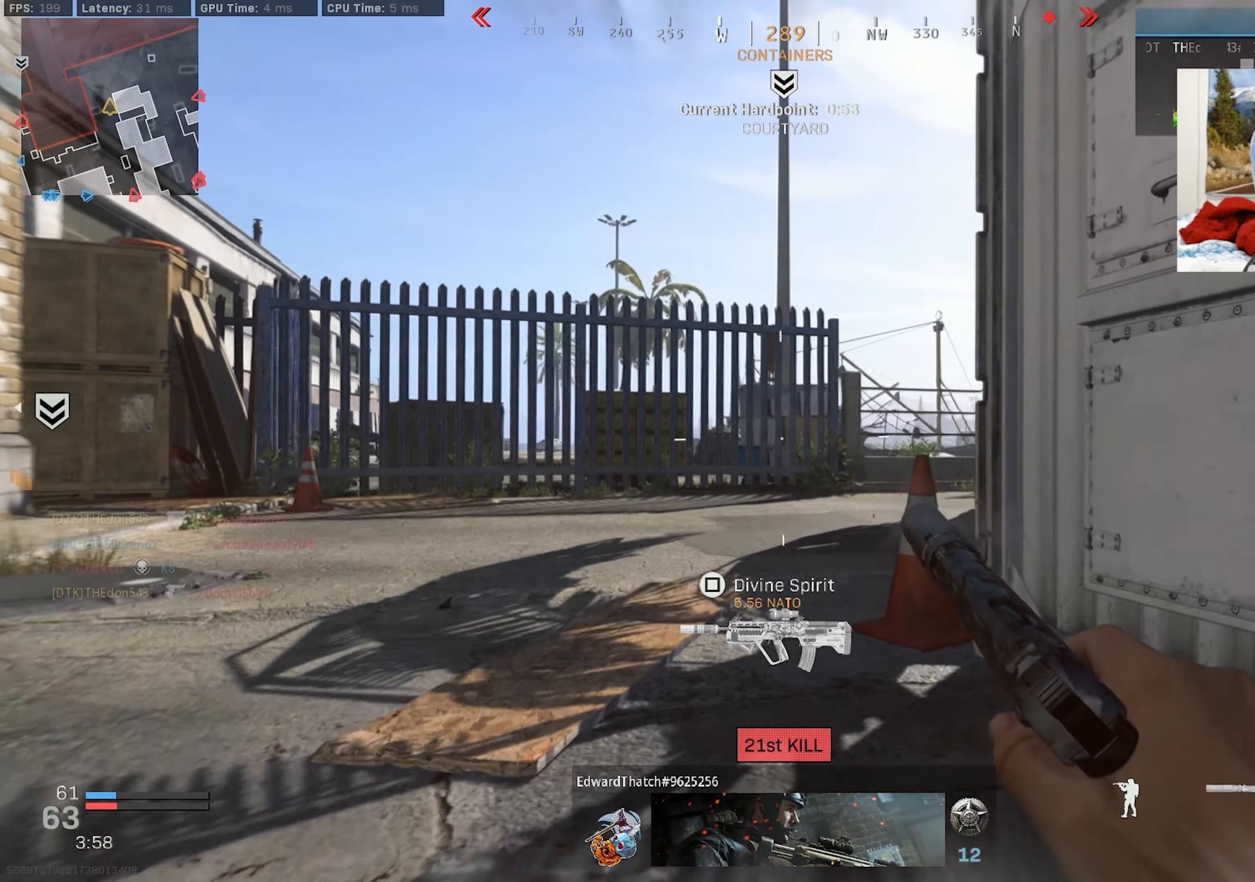
{"buttons": ["L3"], "left_stick": "up", "right_stick": "right", "events": [[83, "R3", "down"], [150, "CROSS", "down"], [200, "right_stick", "up-right"], [266, "CROSS", "up"], [300, "R3", "up"], [333, "L3", "down"], [366, "right_stick", "center"], [416, "L3", "up"], [433, "right_stick", "right"], [500, "L3", "down"]]}
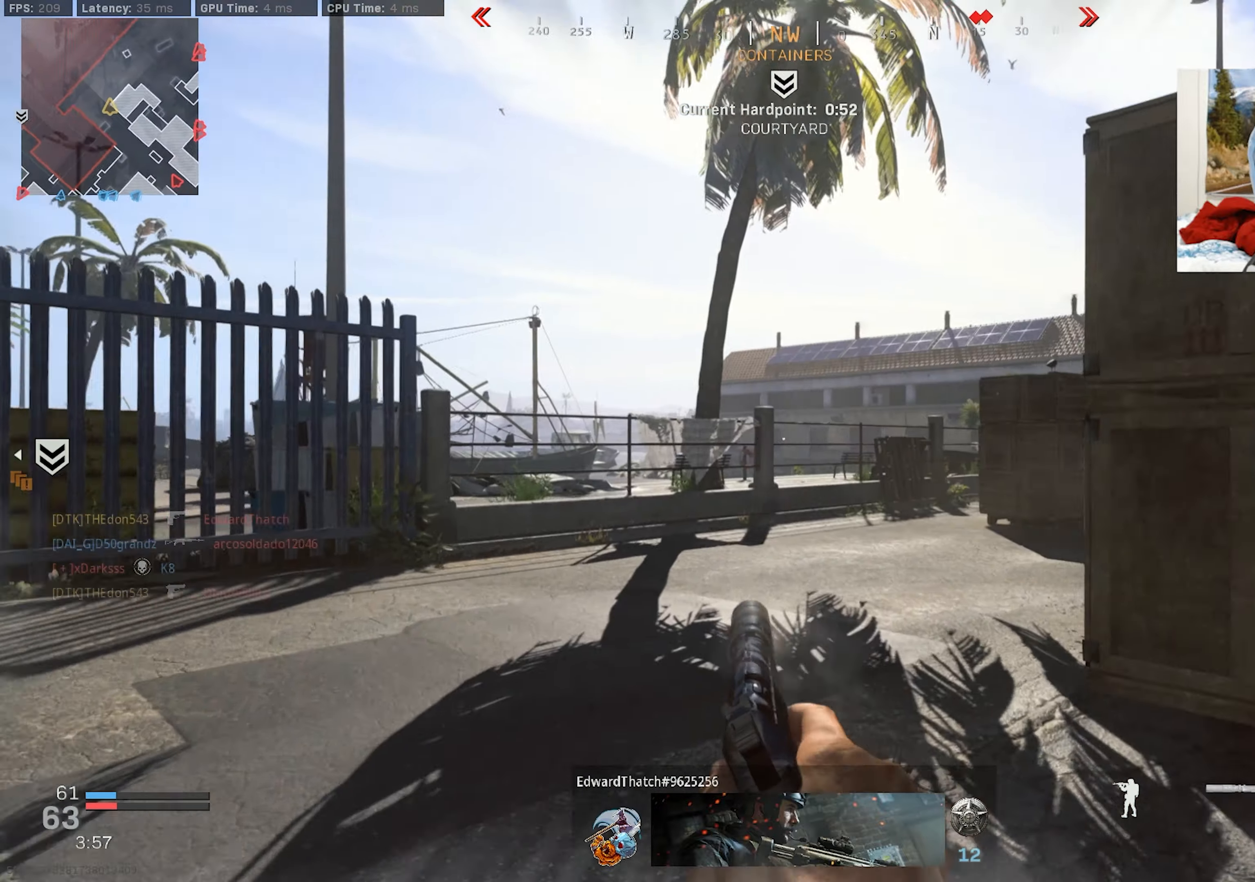
{"buttons": [], "left_stick": "up-right", "right_stick": "left", "events": [[50, "TRIANGLE", "down"], [116, "L3", "up"], [133, "left_stick", "up-right"], [150, "TRIANGLE", "up"], [200, "right_stick", "center"], [333, "right_stick", "left"]]}
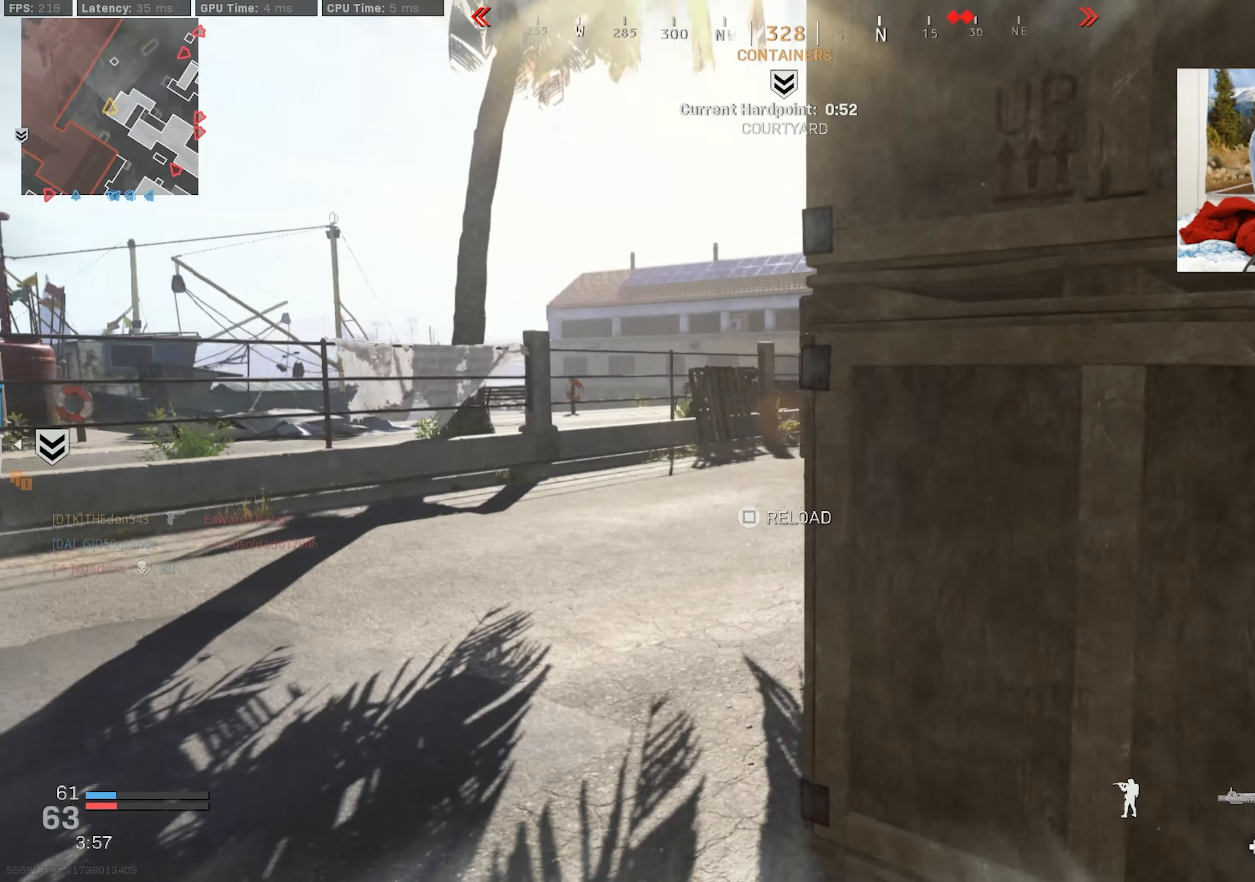
{"buttons": [], "left_stick": "center", "right_stick": "center", "events": [[116, "right_stick", "center"], [200, "left_stick", "down-right"], [216, "SQUARE", "down"], [300, "SQUARE", "up"], [300, "left_stick", "center"], [433, "SQUARE", "down"], [500, "SQUARE", "up"]]}
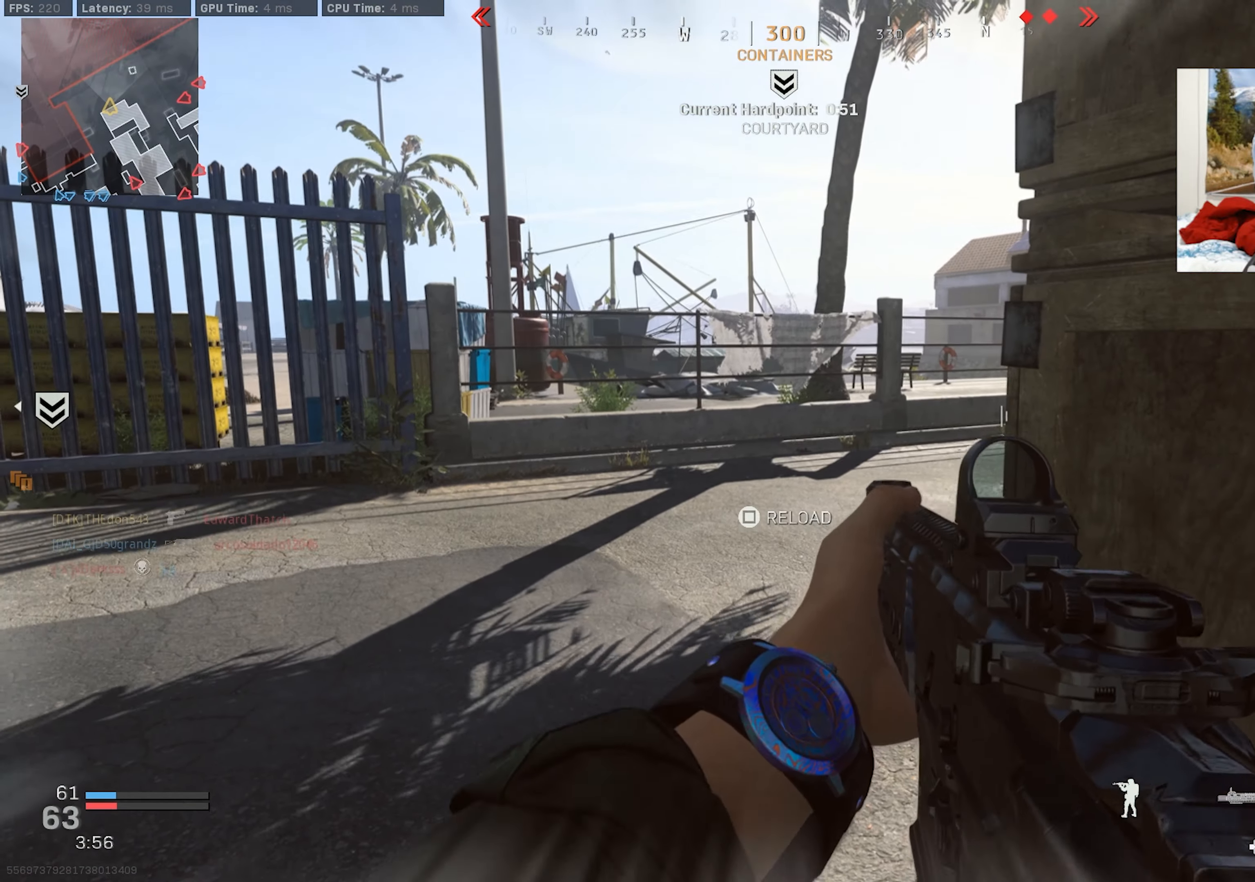
{"buttons": [], "left_stick": "center", "right_stick": "center", "events": []}
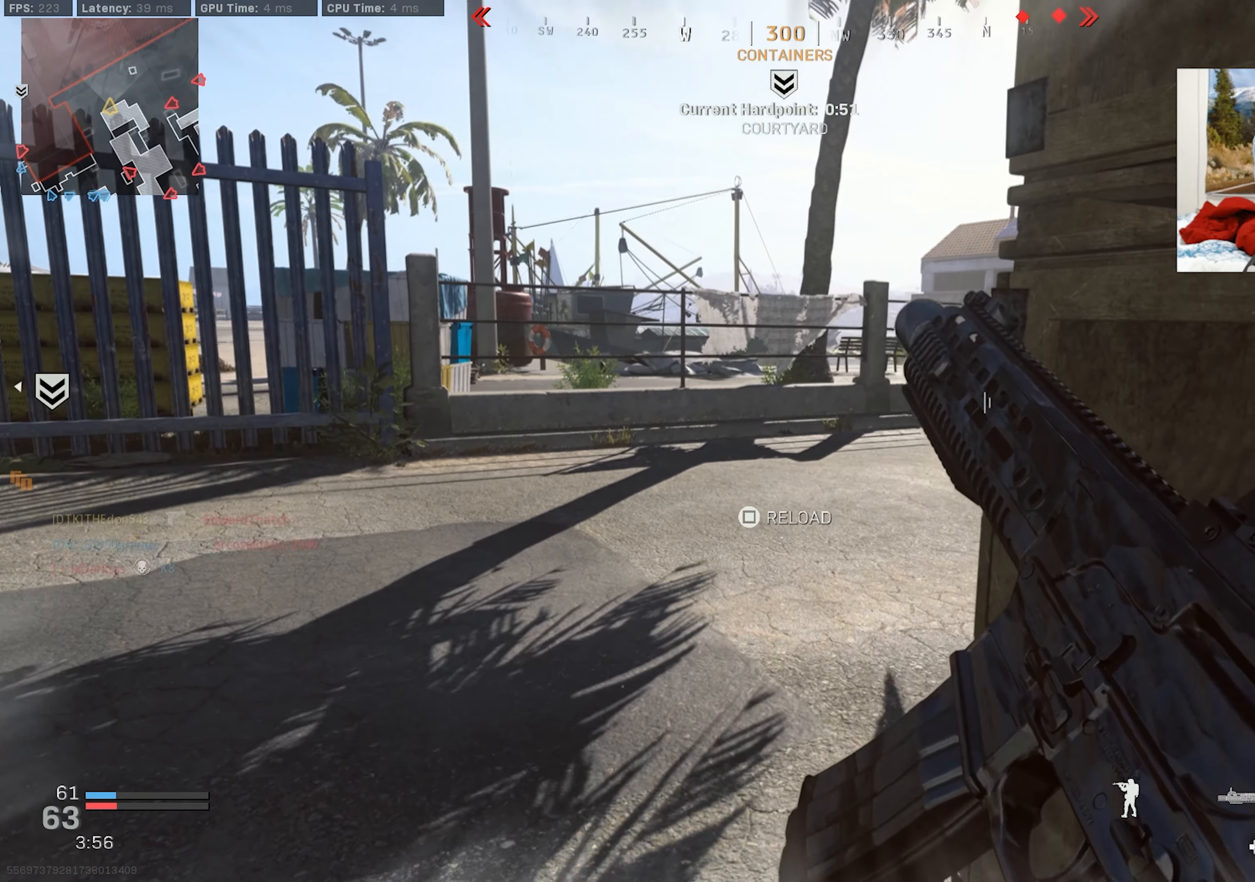
{"buttons": [], "left_stick": "down-right", "right_stick": "center", "events": [[133, "left_stick", "down-left"], [183, "right_stick", "up-right"], [450, "right_stick", "center"], [500, "left_stick", "down-right"]]}
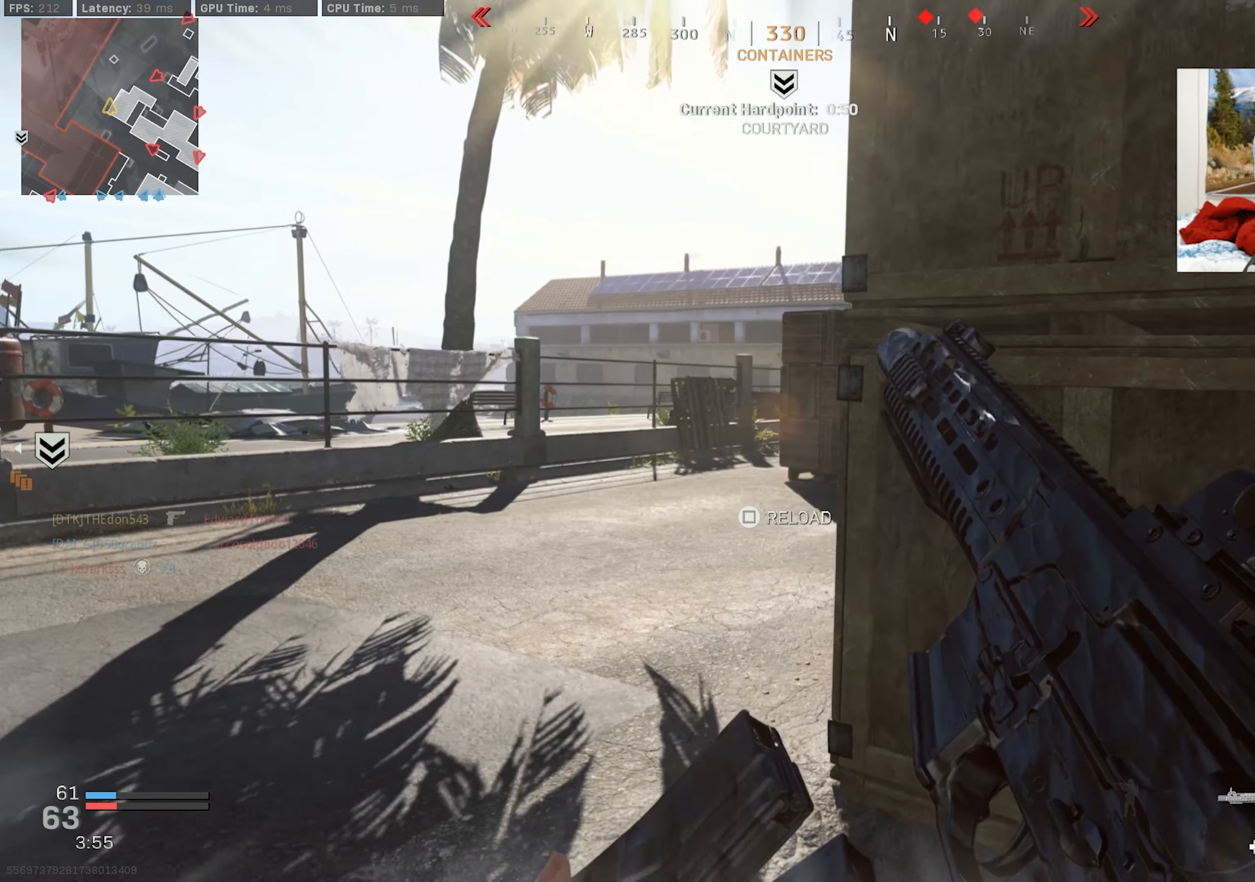
{"buttons": [], "left_stick": "down", "right_stick": "center", "events": [[133, "left_stick", "down"], [283, "right_stick", "right"], [383, "right_stick", "center"]]}
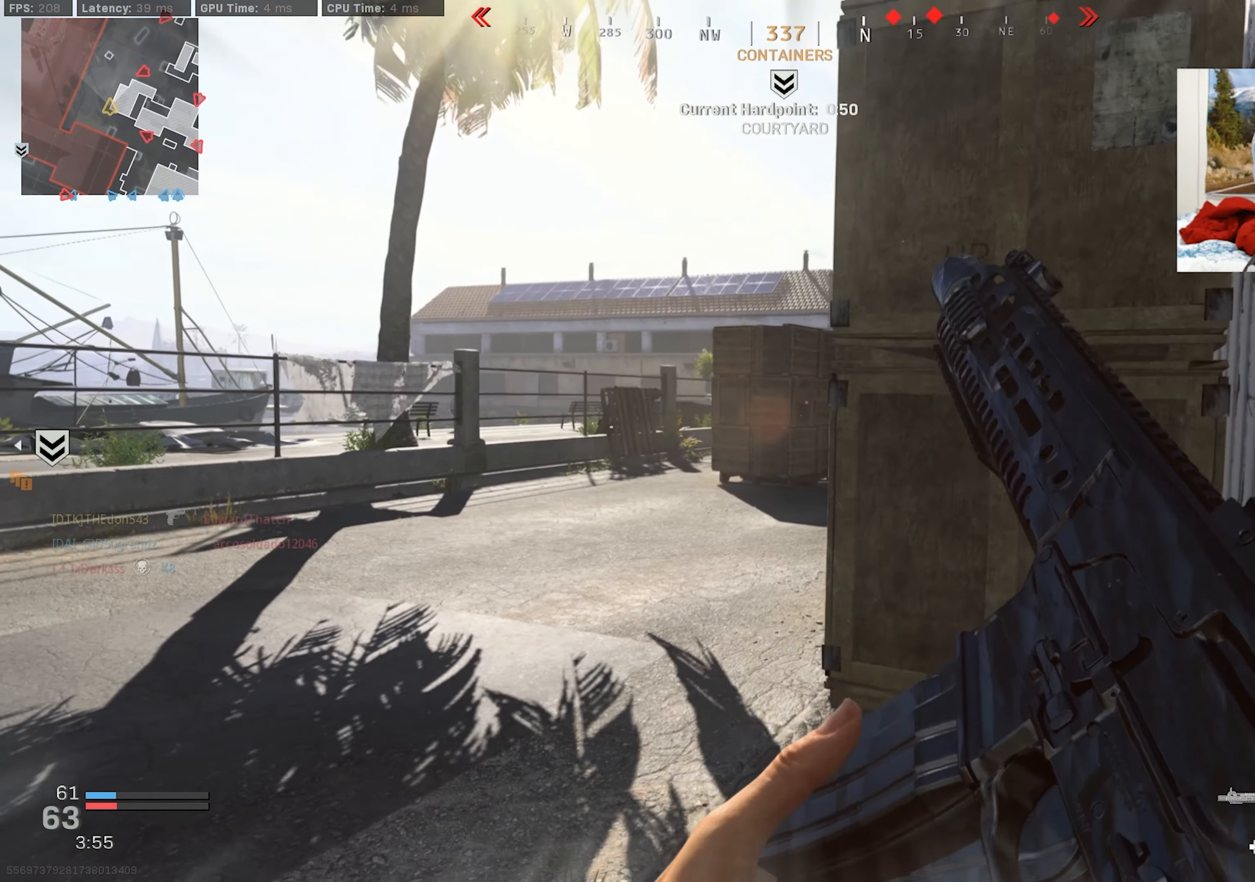
{"buttons": [], "left_stick": "right", "right_stick": "left", "events": [[50, "left_stick", "up"], [116, "L3", "down"], [133, "right_stick", "right"], [200, "L3", "up"], [250, "right_stick", "down"], [333, "right_stick", "left"], [350, "left_stick", "right"]]}
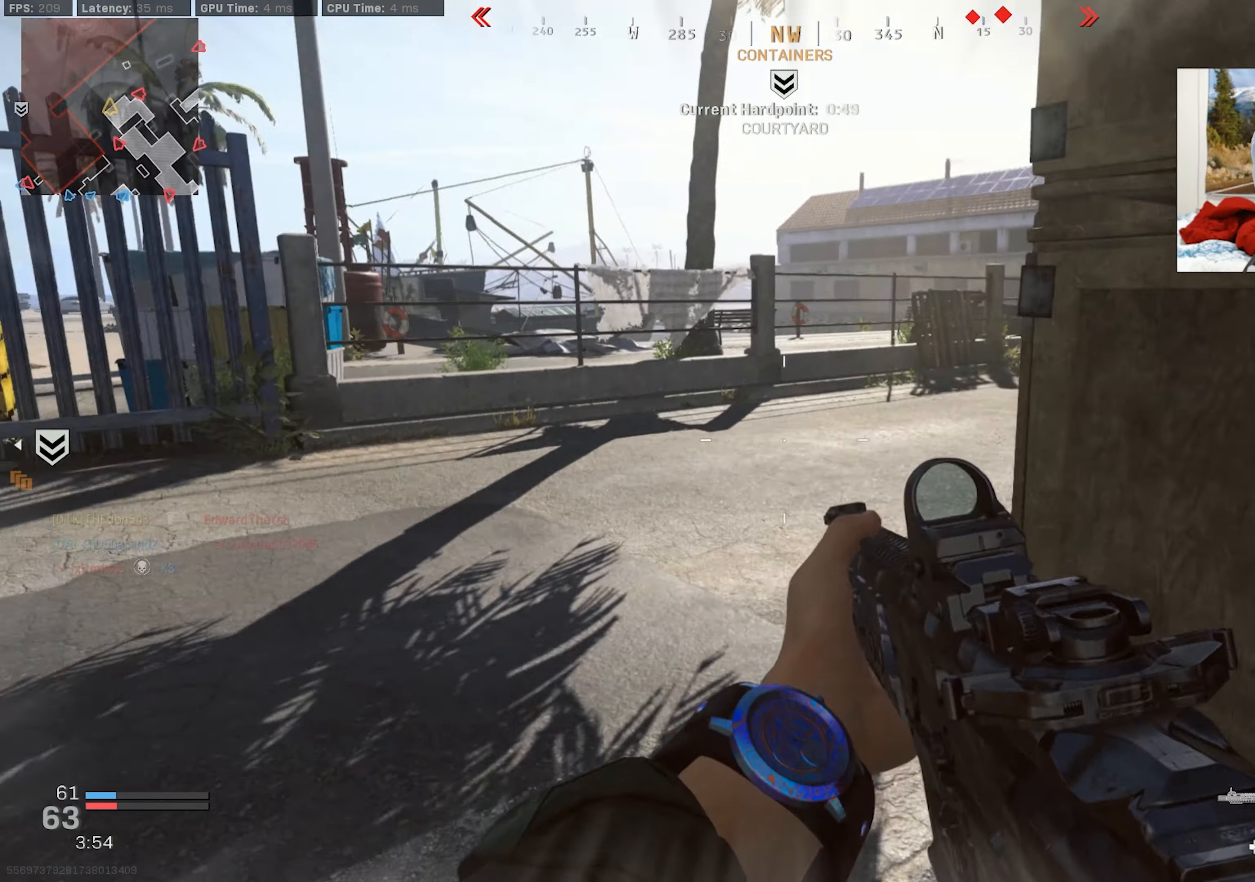
{"buttons": [], "left_stick": "down-left", "right_stick": "right", "events": [[50, "left_stick", "down-right"], [350, "left_stick", "down-left"], [350, "right_stick", "right"]]}
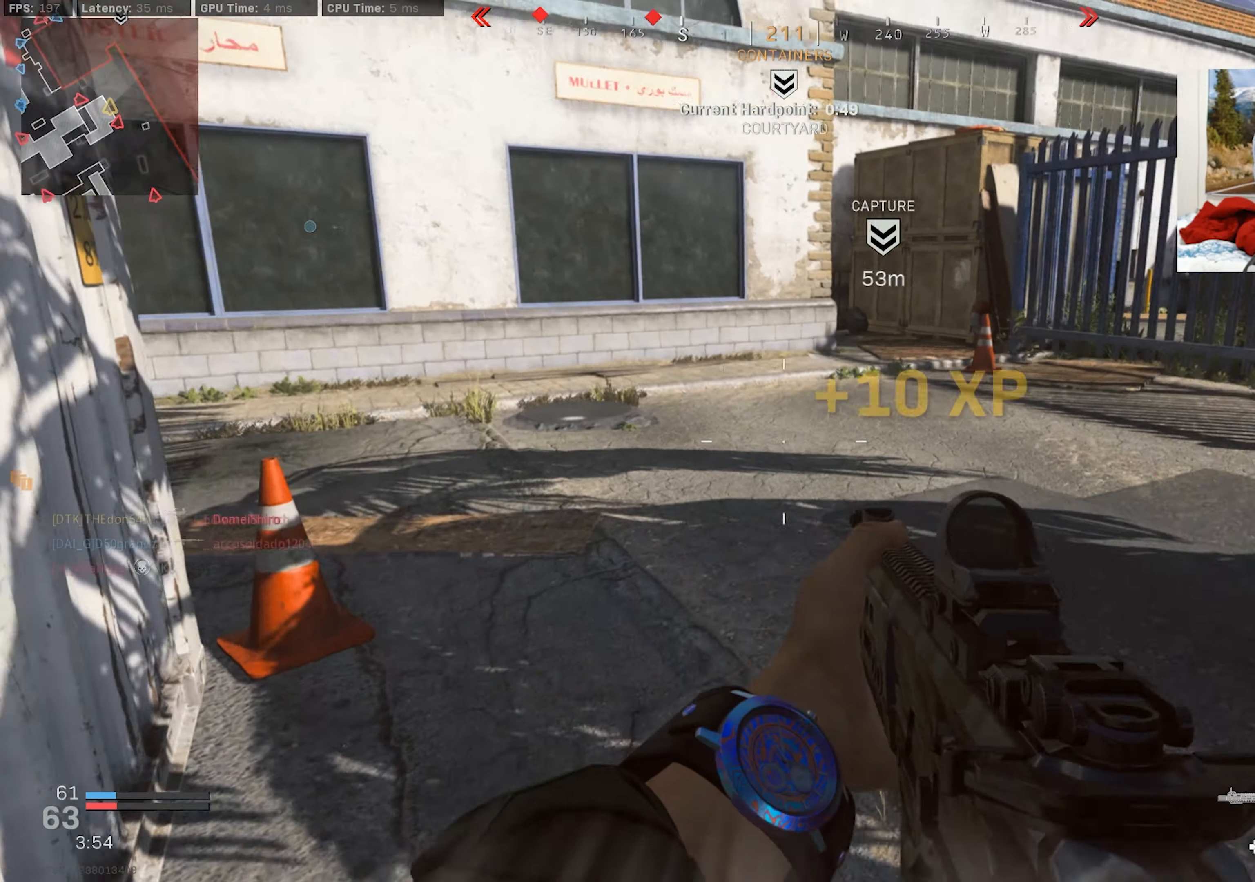
{"buttons": [], "left_stick": "center", "right_stick": "left", "events": [[33, "right_stick", "left"], [166, "right_stick", "center"], [250, "left_stick", "center"], [350, "right_stick", "left"]]}
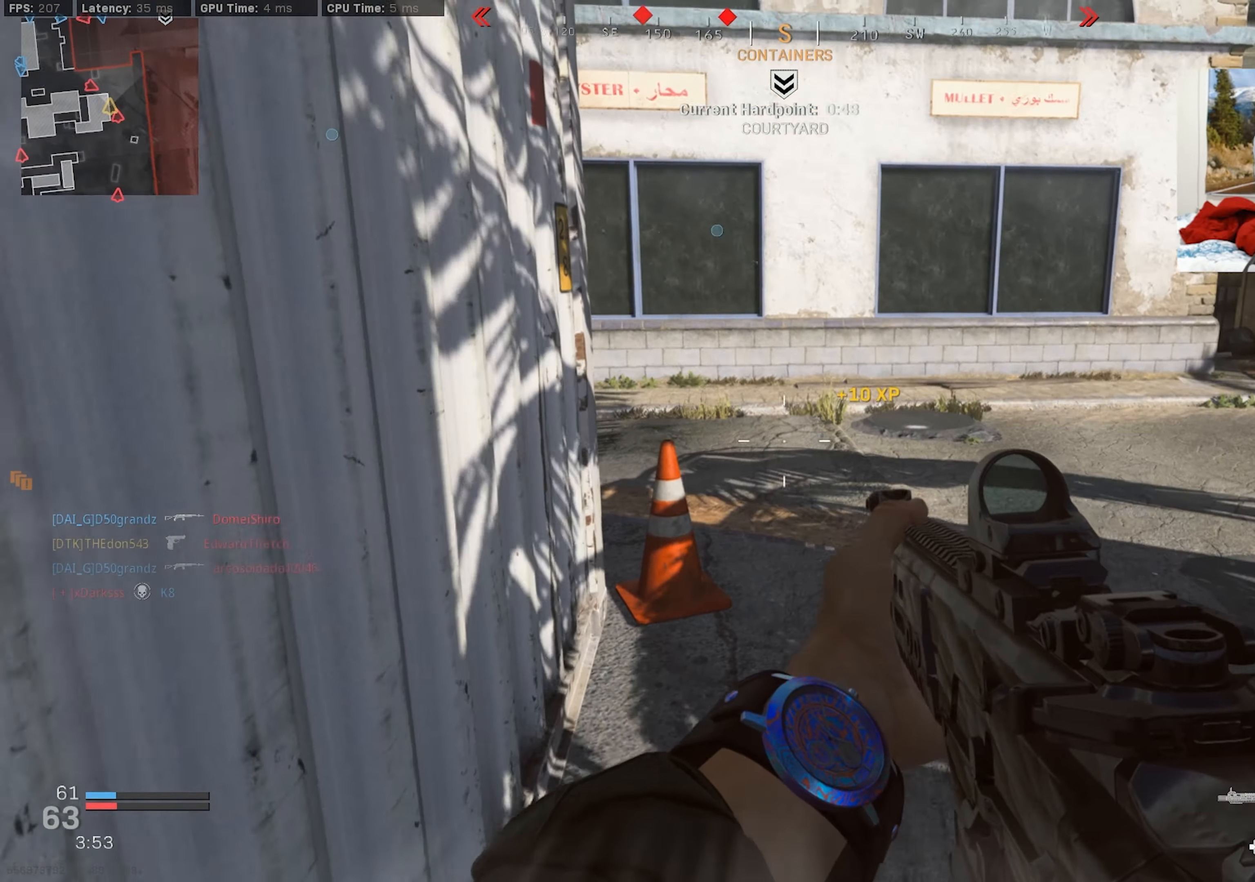
{"buttons": ["R2"], "left_stick": "down", "right_stick": "center", "events": [[33, "left_stick", "up"], [117, "left_stick", "center"], [167, "left_stick", "down"], [167, "right_stick", "right"], [400, "R2", "down"], [483, "right_stick", "center"]]}
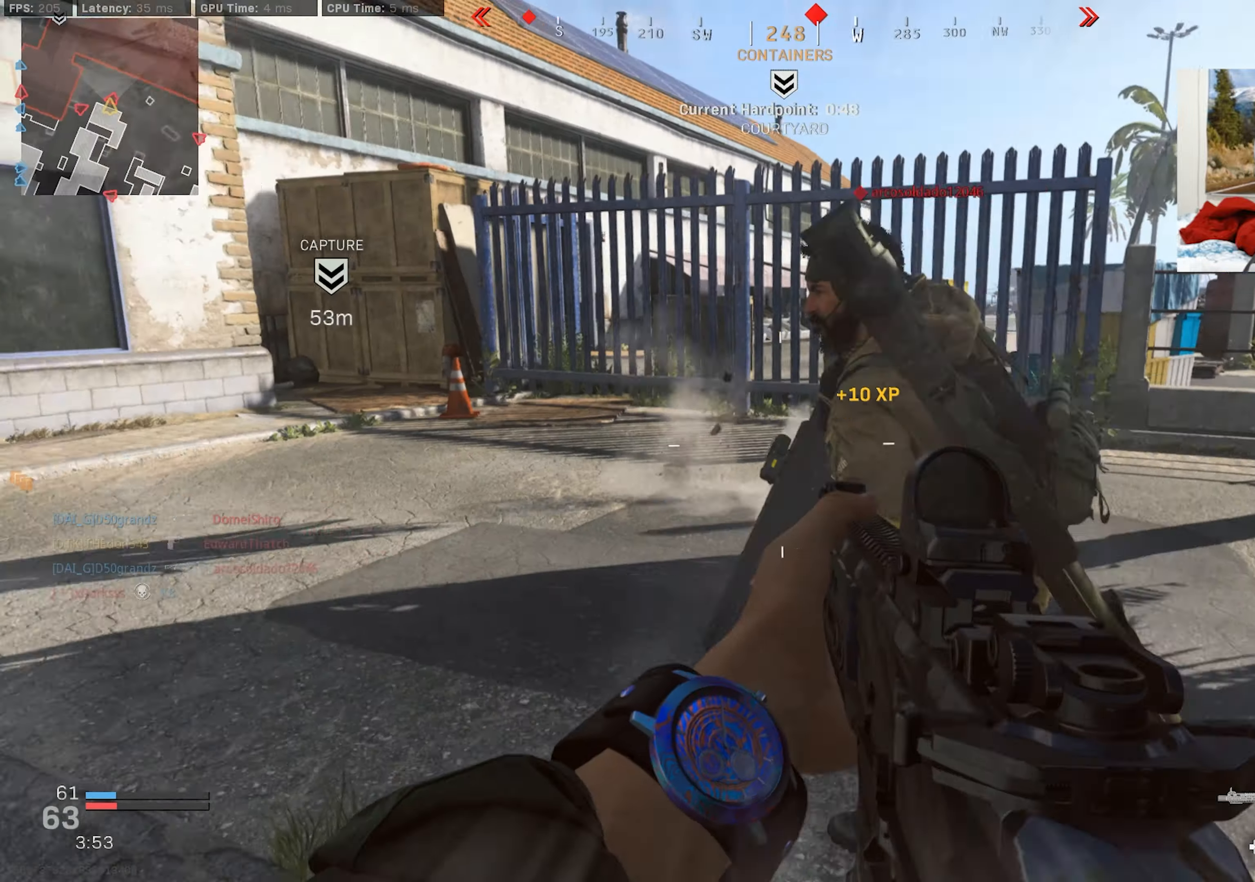
{"buttons": ["R2"], "left_stick": "down-right", "right_stick": "left", "events": [[183, "right_stick", "right"], [250, "left_stick", "down-right"], [267, "right_stick", "left"]]}
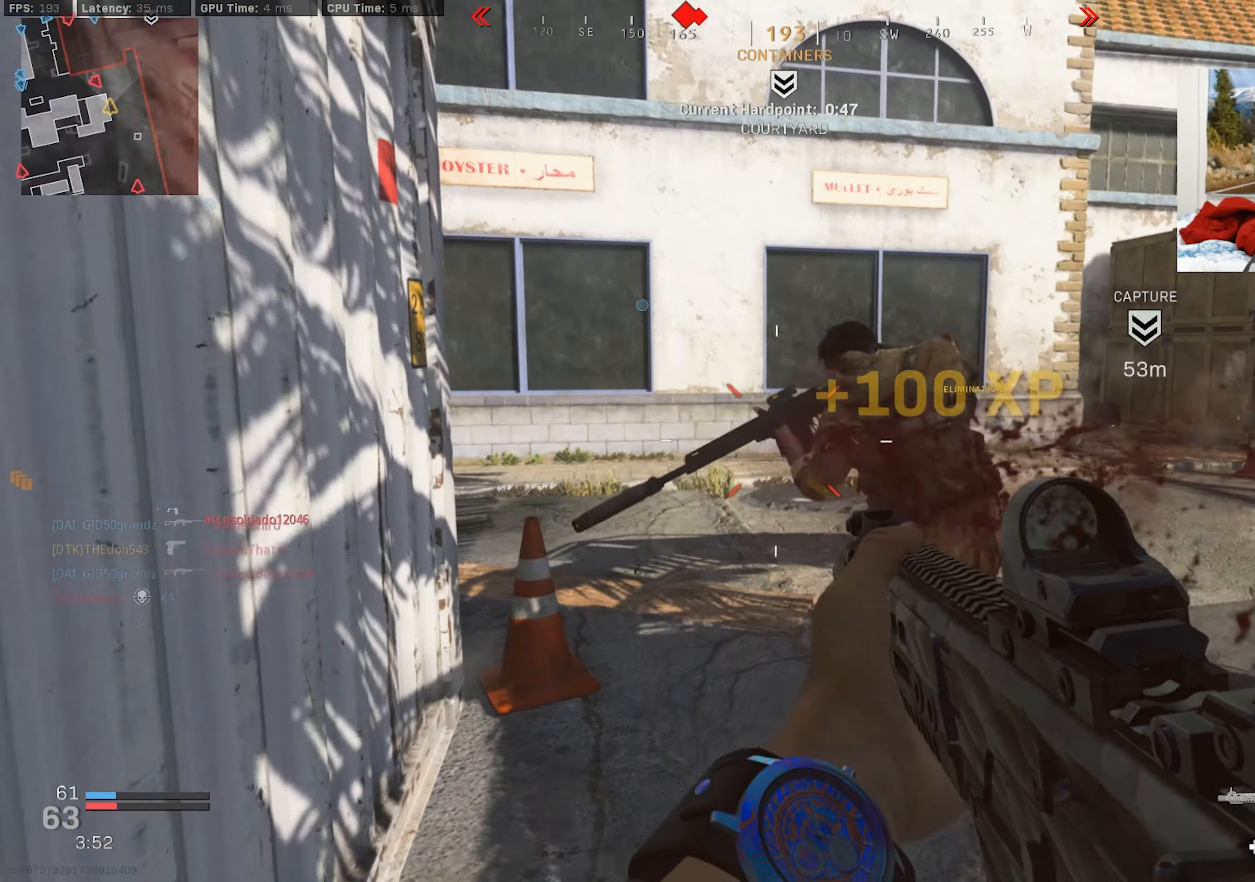
{"buttons": ["CROSS", "L2", "R2"], "left_stick": "left", "right_stick": "up-right", "events": [[17, "left_stick", "right"], [183, "R2", "up"], [250, "left_stick", "up-left"], [333, "R2", "down"], [367, "L2", "down"], [450, "CROSS", "down"], [450, "left_stick", "center"], [483, "right_stick", "up-right"], [500, "left_stick", "left"]]}
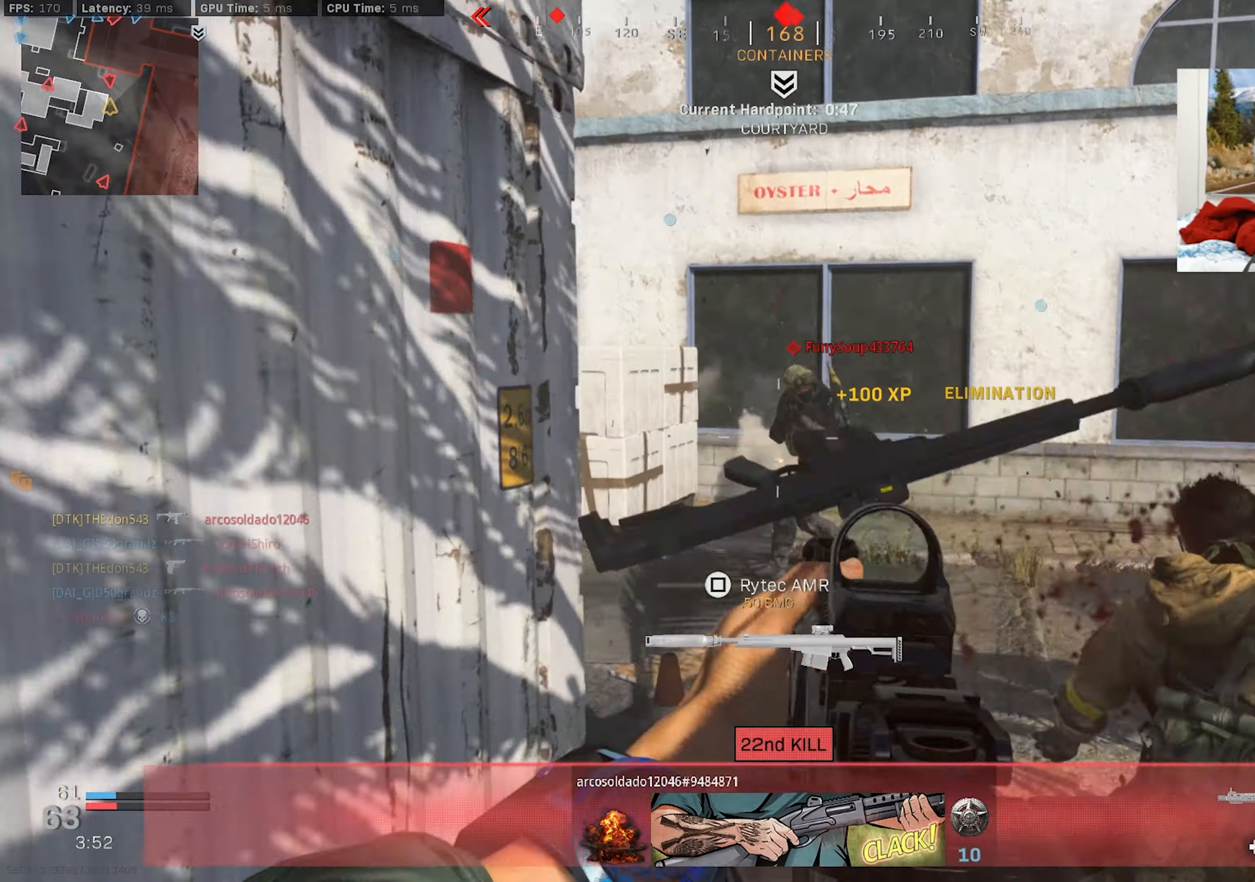
{"buttons": ["L3"], "left_stick": "up-right", "right_stick": "left", "events": [[33, "right_stick", "right"], [100, "CROSS", "up"], [400, "right_stick", "center"], [417, "L2", "up"], [417, "left_stick", "up"], [433, "R2", "up"], [467, "L3", "down"], [467, "right_stick", "left"], [500, "left_stick", "up-right"]]}
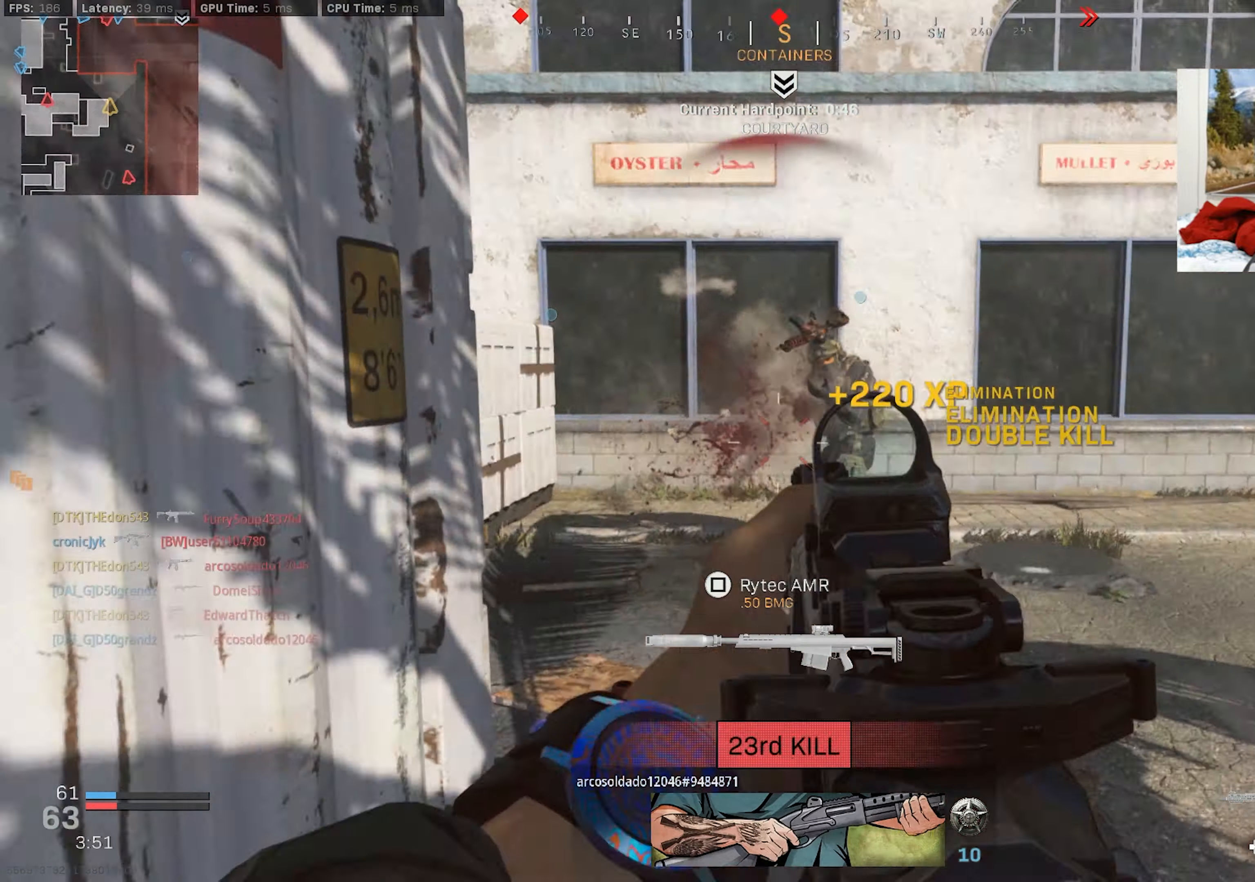
{"buttons": [], "left_stick": "up", "right_stick": "left", "events": [[67, "L3", "up"], [117, "L3", "down"], [217, "L3", "up"], [450, "left_stick", "up"]]}
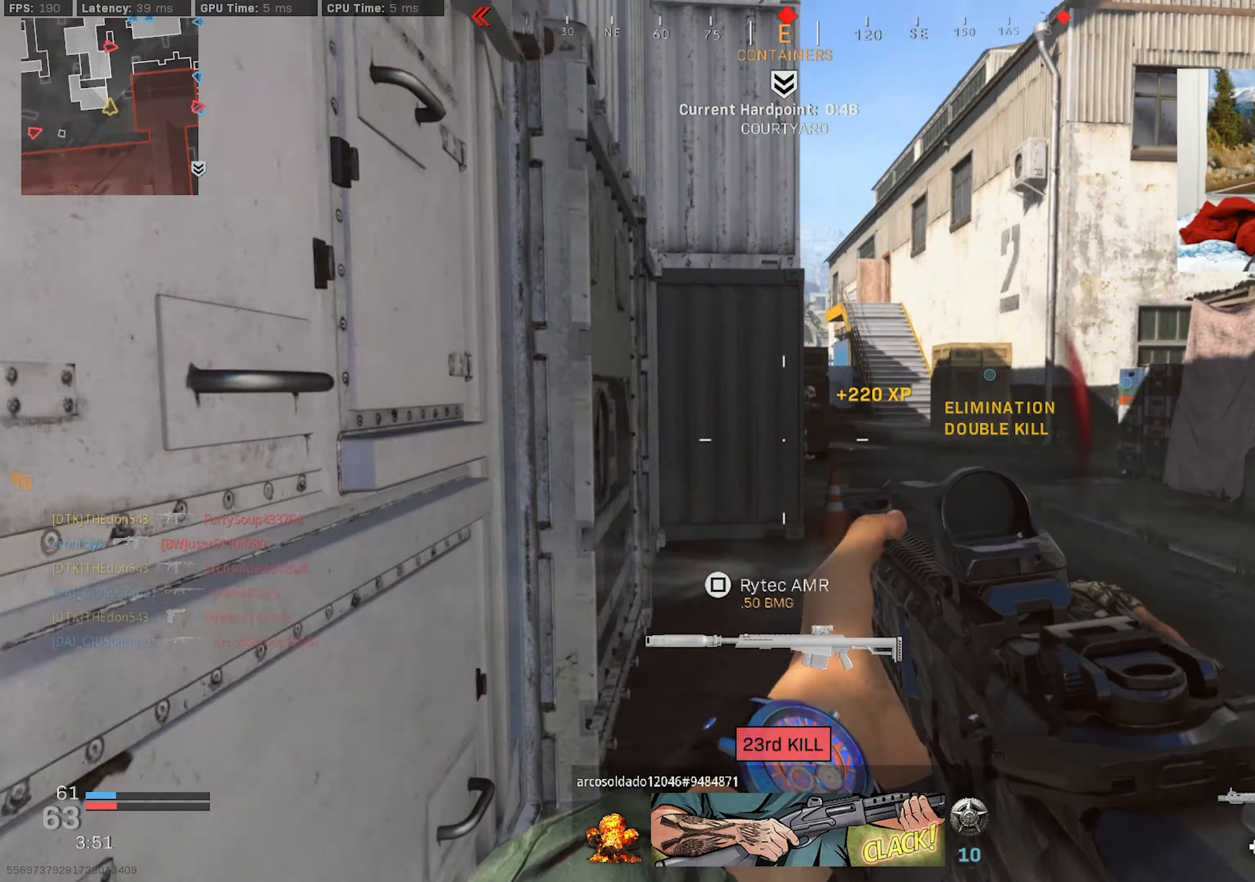
{"buttons": ["L2", "R2"], "left_stick": "up-left", "right_stick": "right", "events": [[17, "right_stick", "up"], [117, "L2", "down"], [150, "right_stick", "center"], [167, "left_stick", "right"], [217, "right_stick", "up-right"], [250, "R2", "down"], [317, "left_stick", "up-left"], [350, "right_stick", "right"]]}
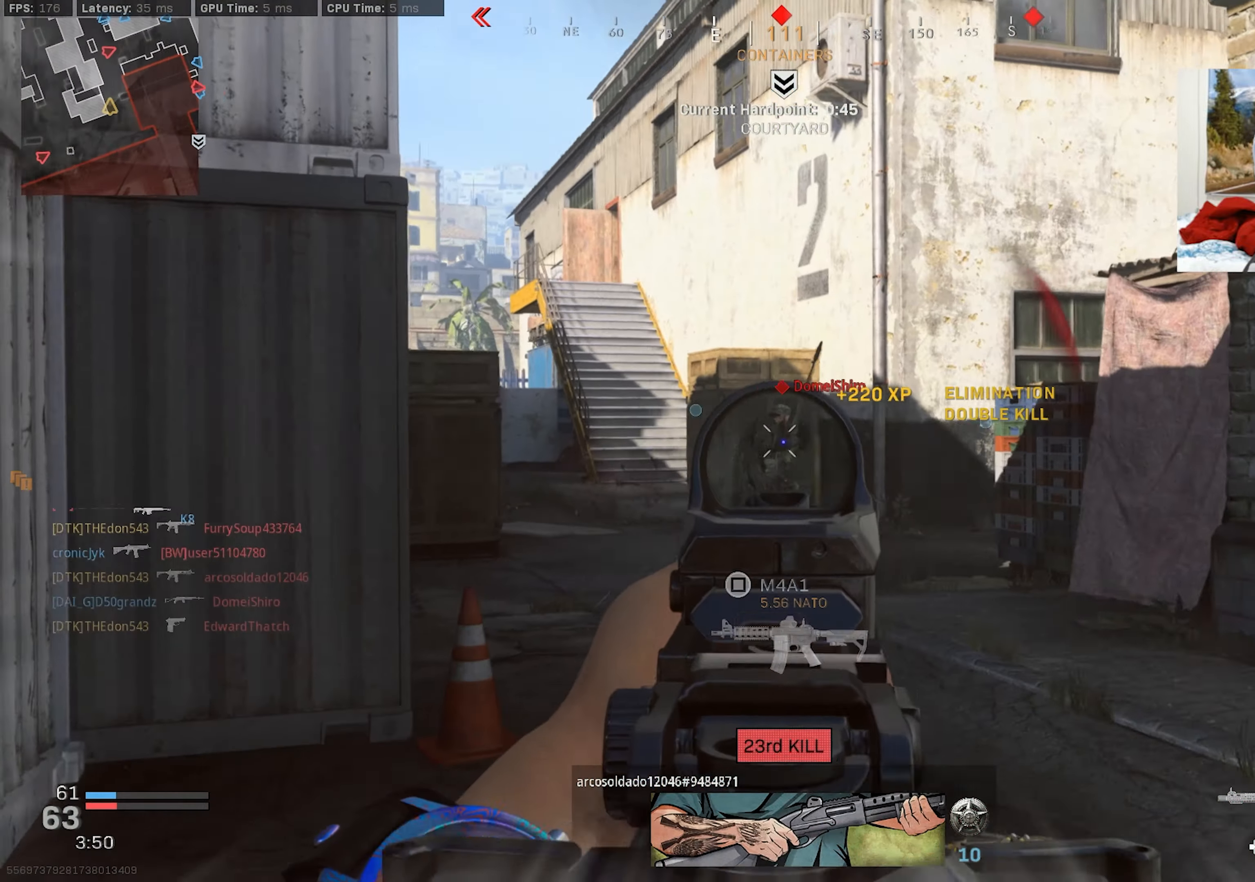
{"buttons": ["L2", "R2"], "left_stick": "up-left", "right_stick": "center", "events": [[67, "right_stick", "center"], [200, "right_stick", "right"], [400, "right_stick", "center"]]}
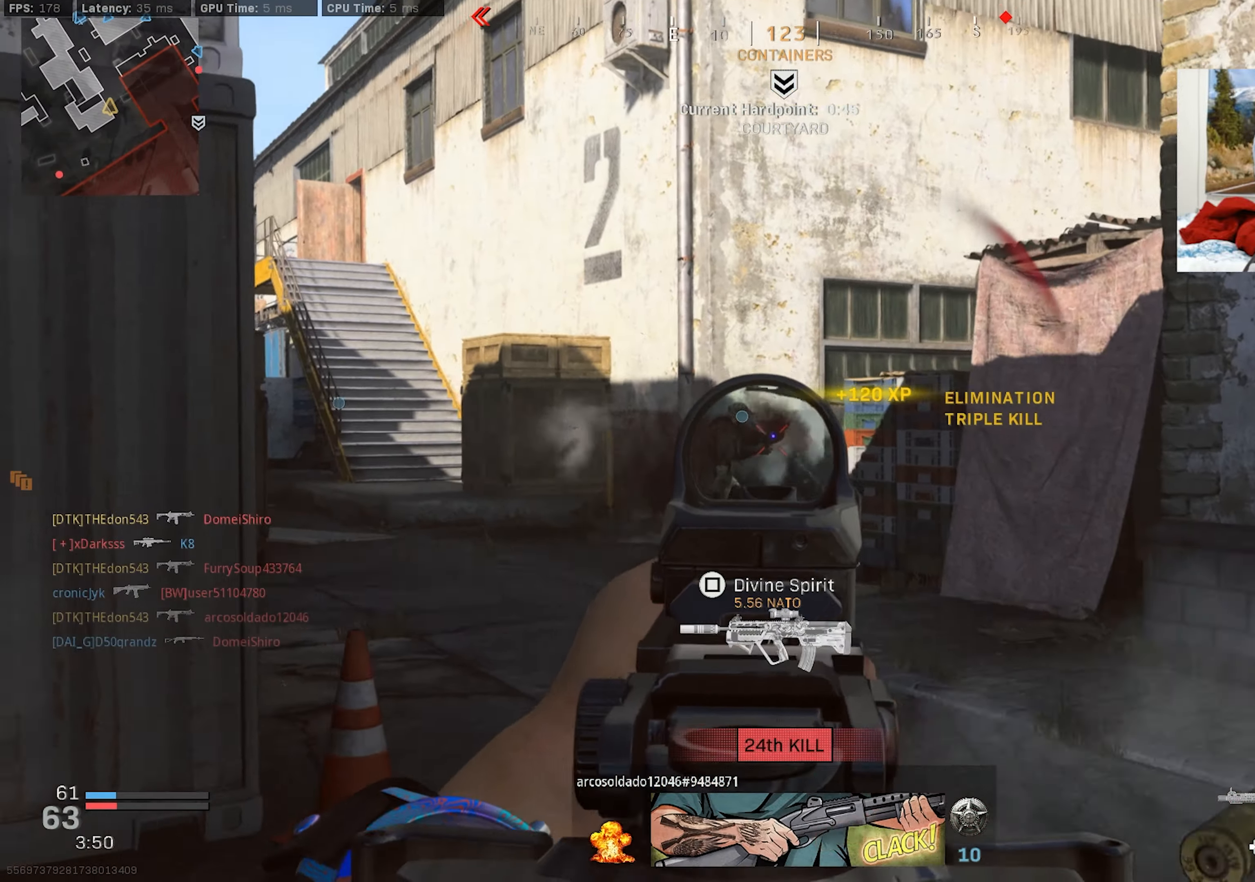
{"buttons": [], "left_stick": "down-left", "right_stick": "right", "events": [[33, "L2", "up"], [33, "R2", "up"], [67, "right_stick", "down-left"], [83, "SQUARE", "down"], [133, "right_stick", "center"], [150, "SQUARE", "up"], [200, "right_stick", "right"], [433, "left_stick", "down-left"]]}
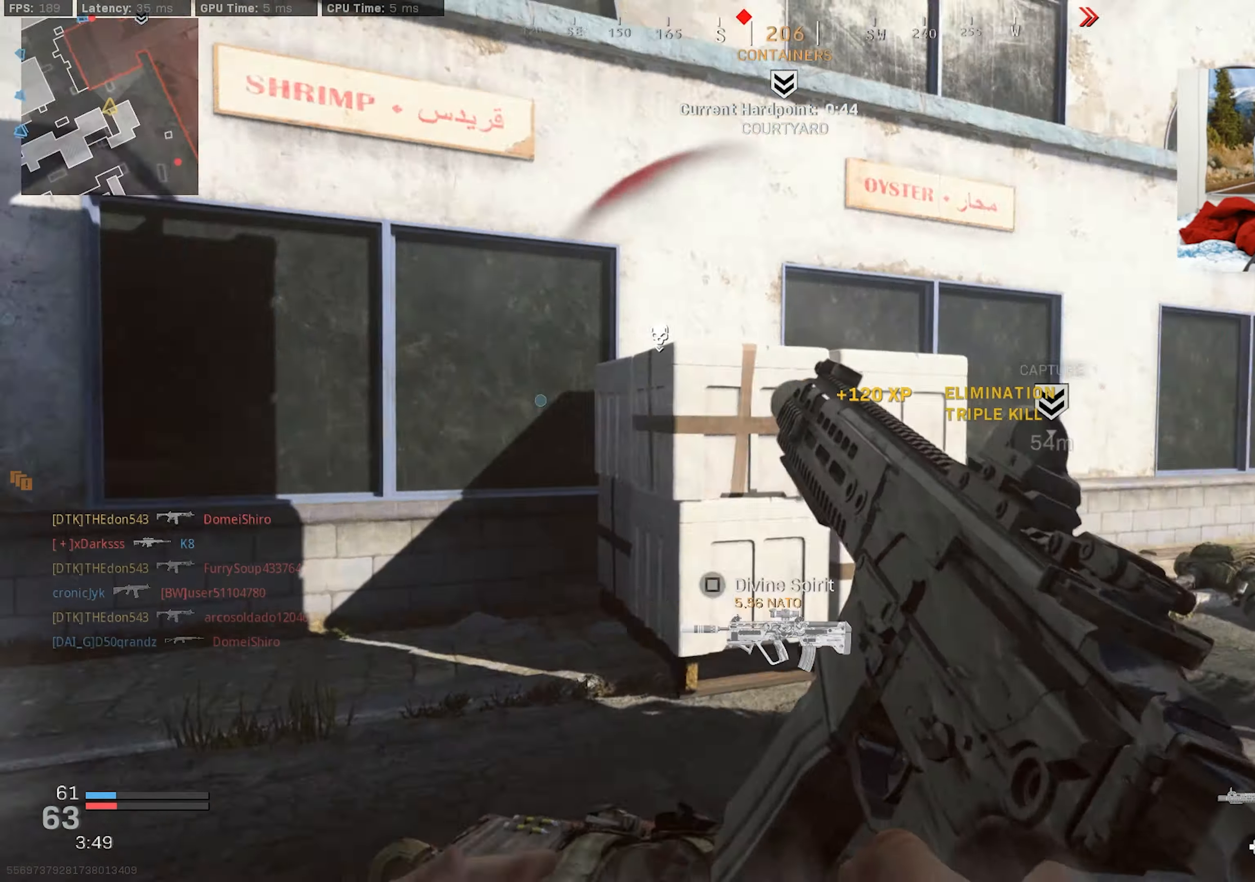
{"buttons": [], "left_stick": "down", "right_stick": "center", "events": [[50, "left_stick", "down"], [167, "right_stick", "center"], [267, "left_stick", "down-right"], [283, "right_stick", "right"], [333, "right_stick", "center"], [433, "left_stick", "down"]]}
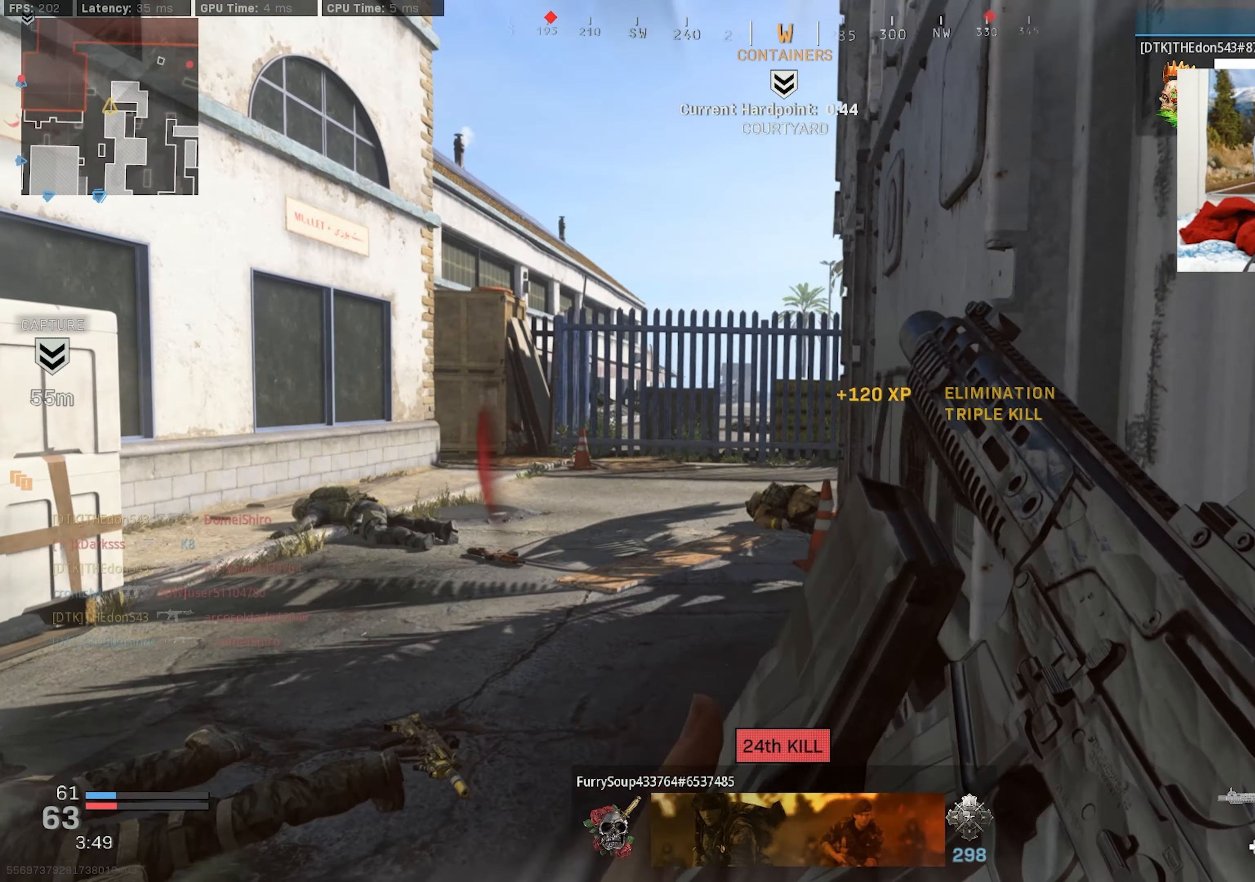
{"buttons": [], "left_stick": "up-left", "right_stick": "left", "events": [[17, "right_stick", "right"], [67, "left_stick", "center"], [83, "right_stick", "center"], [150, "left_stick", "down"], [267, "left_stick", "right"], [367, "left_stick", "up"], [483, "left_stick", "up-left"], [500, "right_stick", "left"]]}